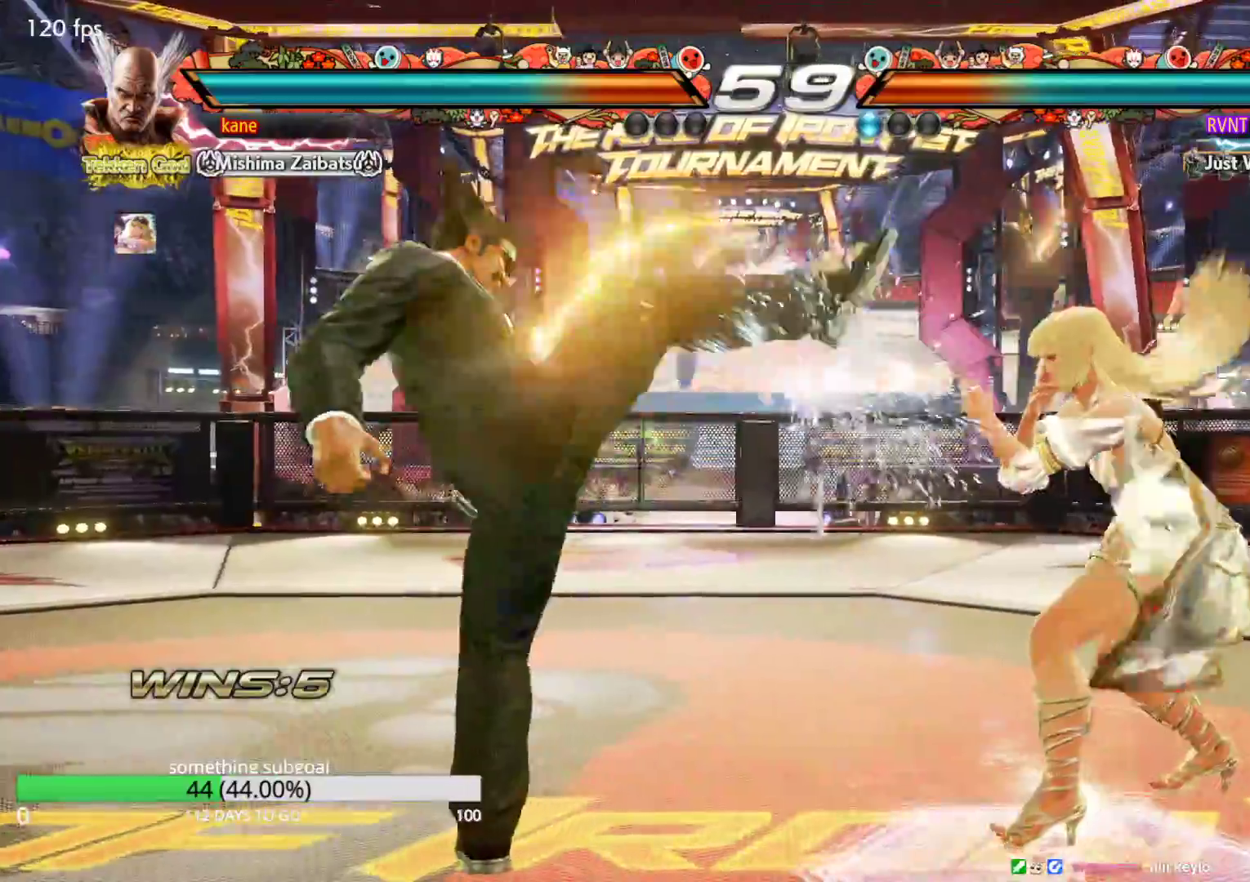
Gameplay with a controller (arcade stick); each line is a JSON object with the inputs held at the frame after it. "events" lists button and stick changes between this image and that frame as [ms after this image, input, new state], when the widget could be followed in between. Not read: L3 R3.
{"buttons": [], "left_stick": "right", "events": [[33, "left_stick", "right"], [83, "left_stick", "center"], [167, "left_stick", "right"], [250, "left_stick", "center"], [300, "left_stick", "left"], [500, "left_stick", "right"]]}
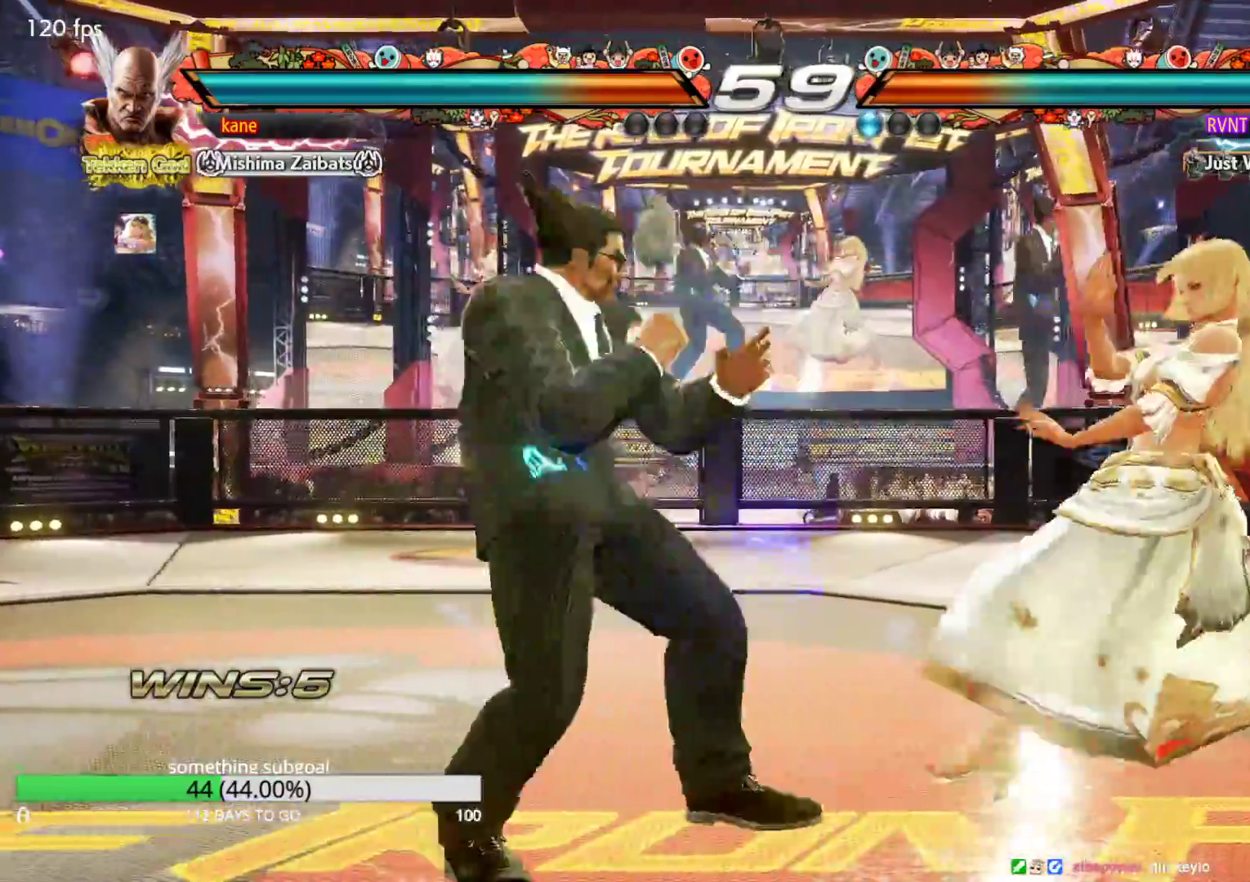
{"buttons": [], "left_stick": "center", "events": [[117, "left_stick", "down-right"], [217, "left_stick", "center"]]}
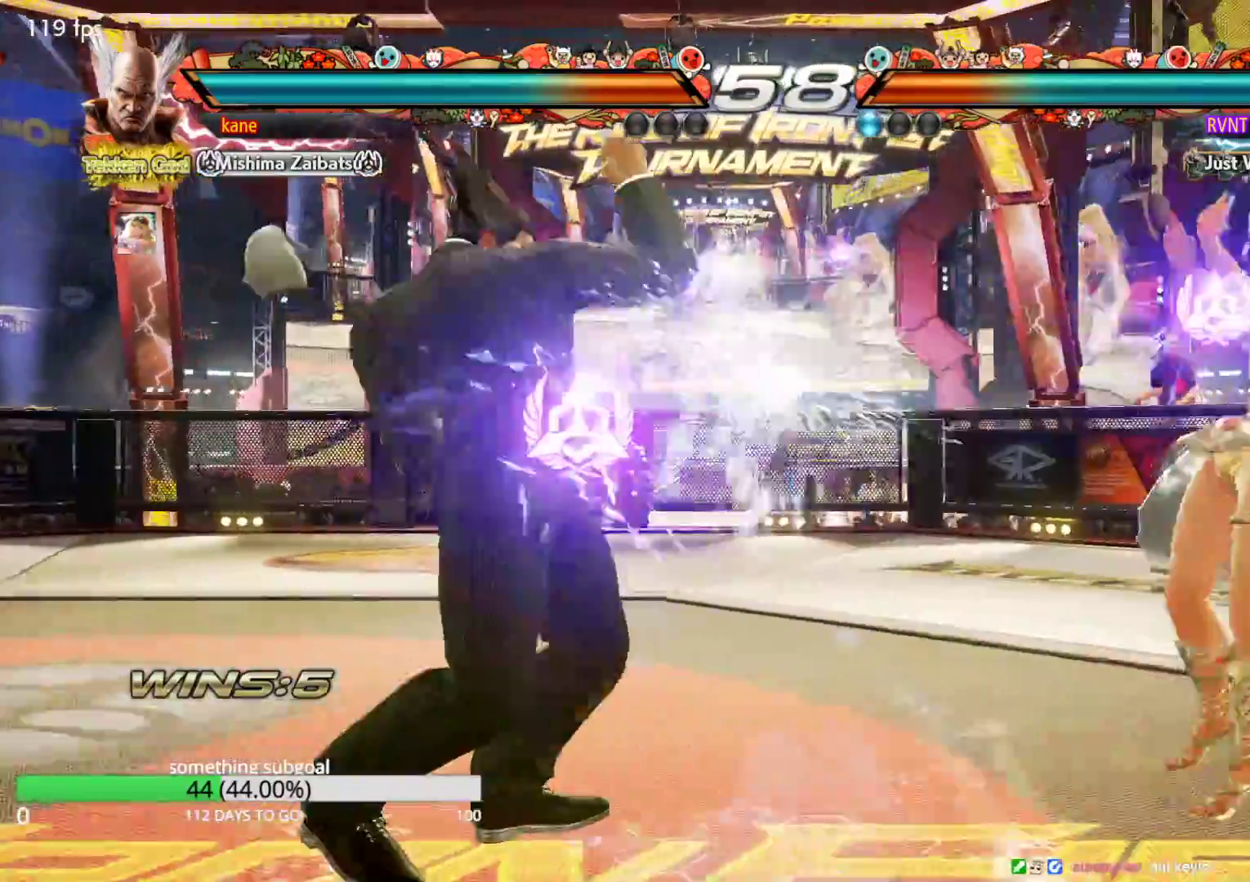
{"buttons": [], "left_stick": "right", "events": [[100, "left_stick", "left"], [167, "left_stick", "center"], [233, "left_stick", "left"], [383, "left_stick", "right"], [433, "left_stick", "center"], [500, "left_stick", "right"]]}
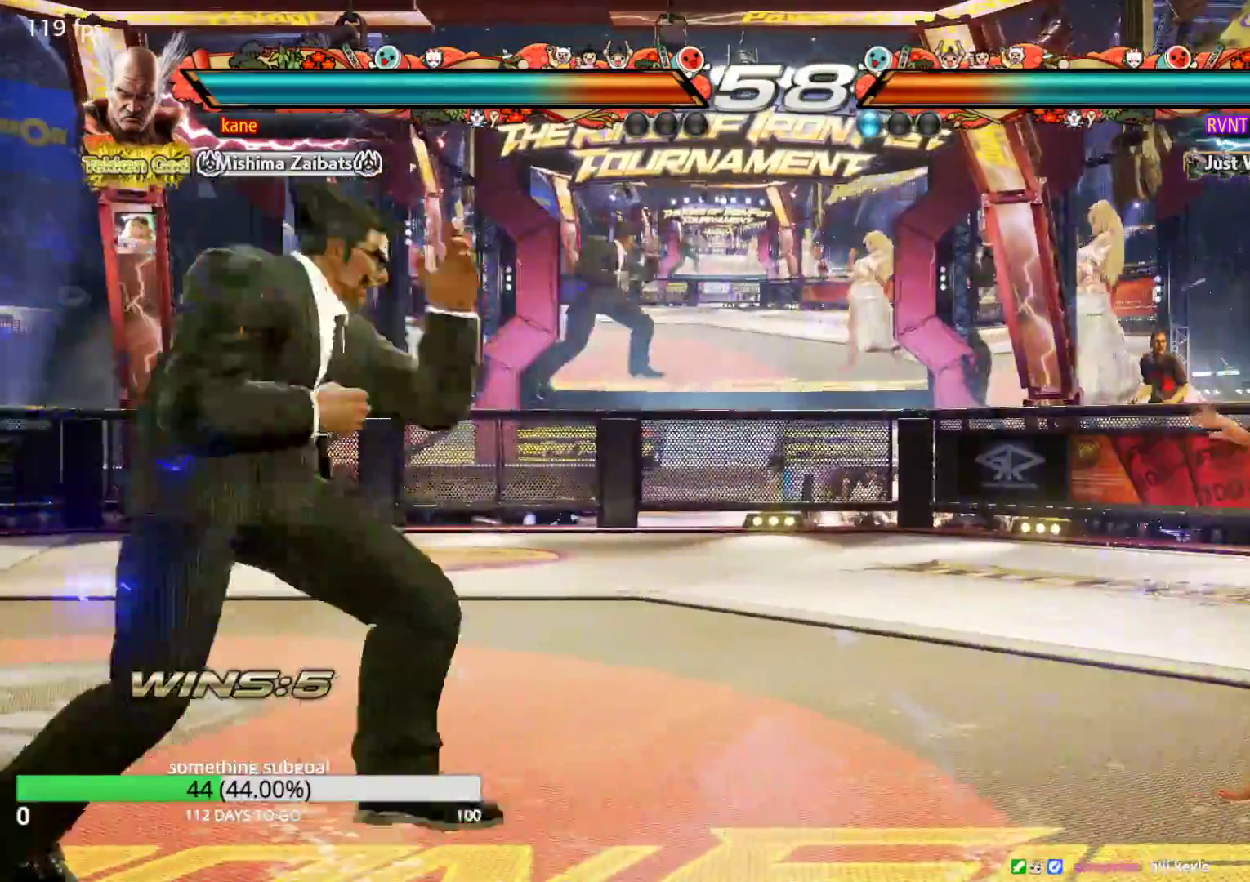
{"buttons": [], "left_stick": "center", "events": [[150, "left_stick", "down"], [183, "TRIANGLE", "down"], [233, "TRIANGLE", "up"], [300, "left_stick", "center"]]}
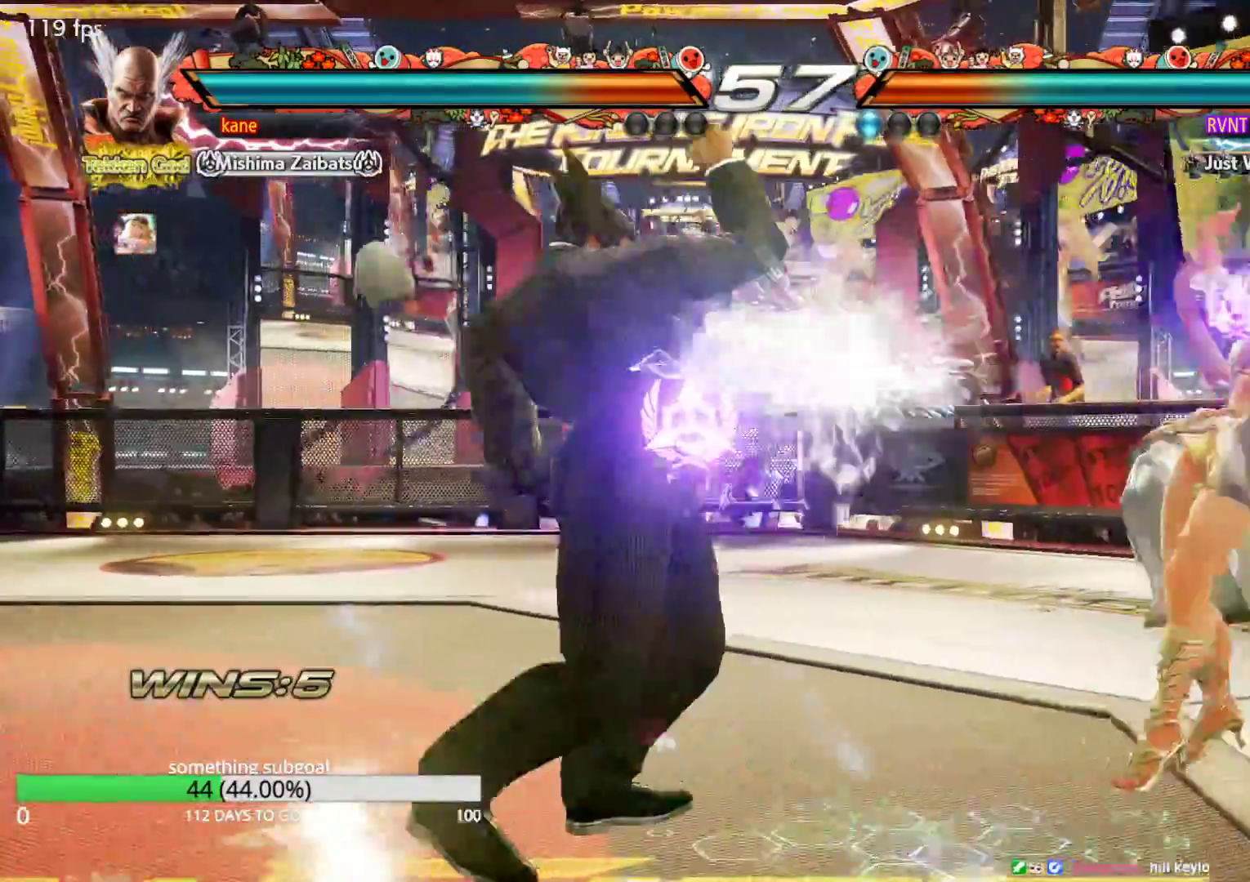
{"buttons": [], "left_stick": "center", "events": [[217, "left_stick", "right"], [317, "left_stick", "down"], [350, "TRIANGLE", "down"], [417, "TRIANGLE", "up"], [450, "left_stick", "center"]]}
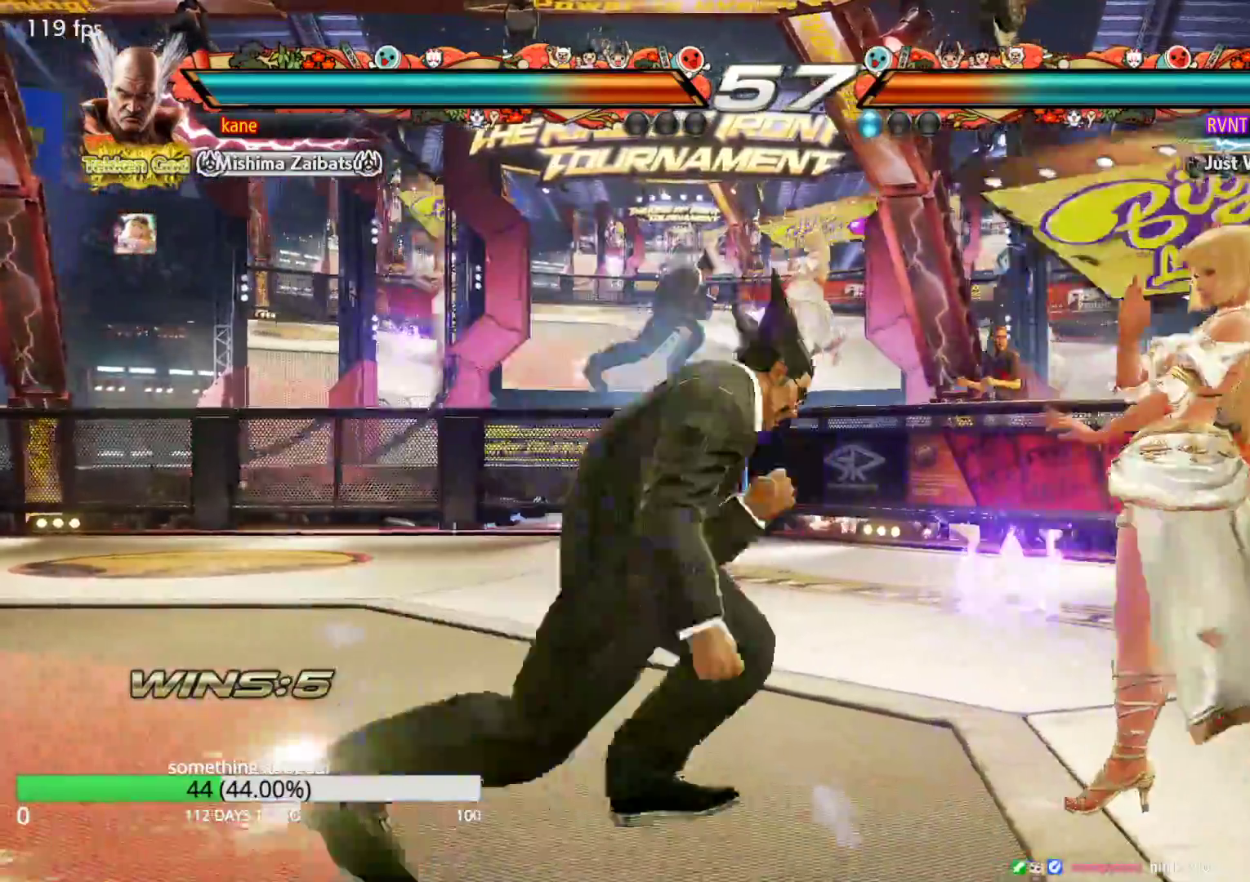
{"buttons": ["TRIANGLE"], "left_stick": "down", "events": [[383, "left_stick", "right"], [467, "left_stick", "down"], [500, "TRIANGLE", "down"]]}
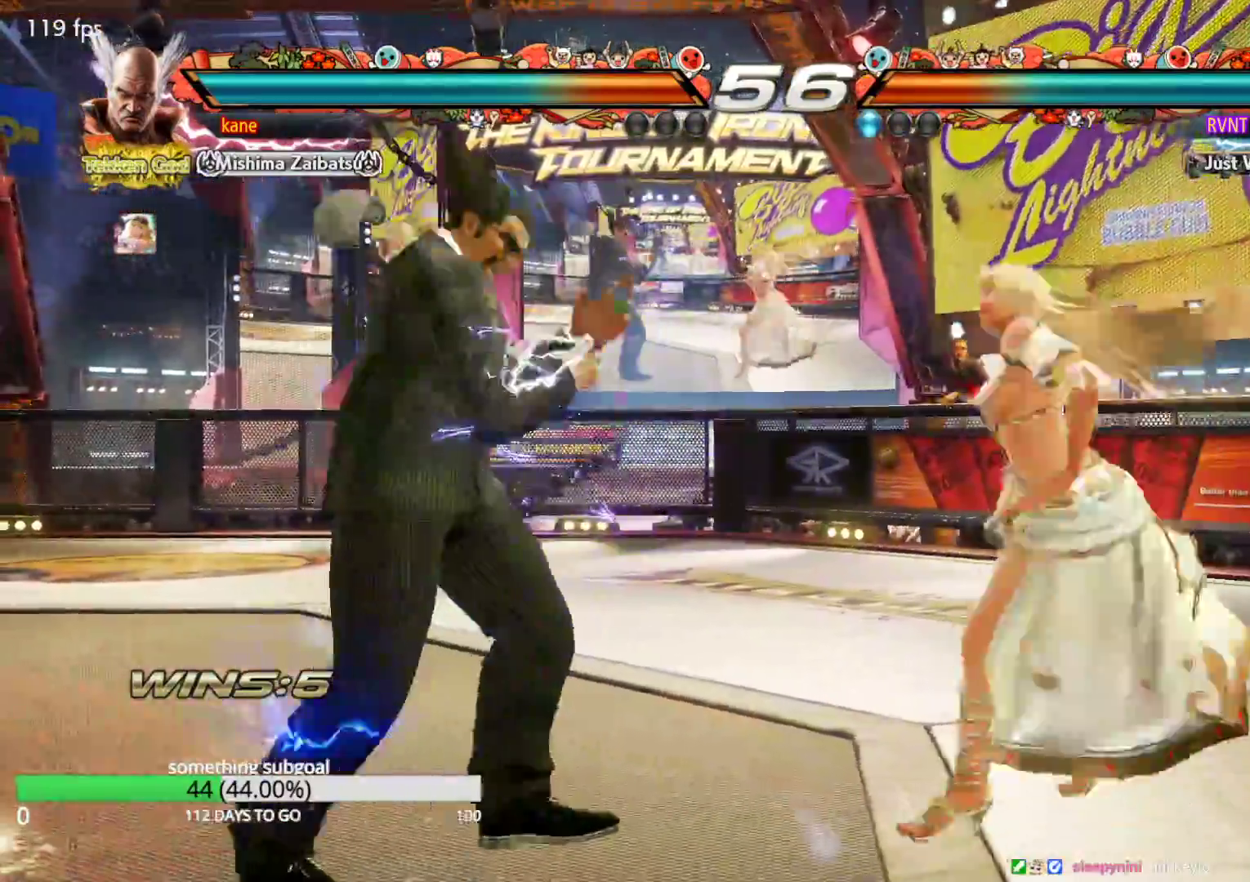
{"buttons": [], "left_stick": "center", "events": [[50, "TRIANGLE", "up"], [100, "left_stick", "center"]]}
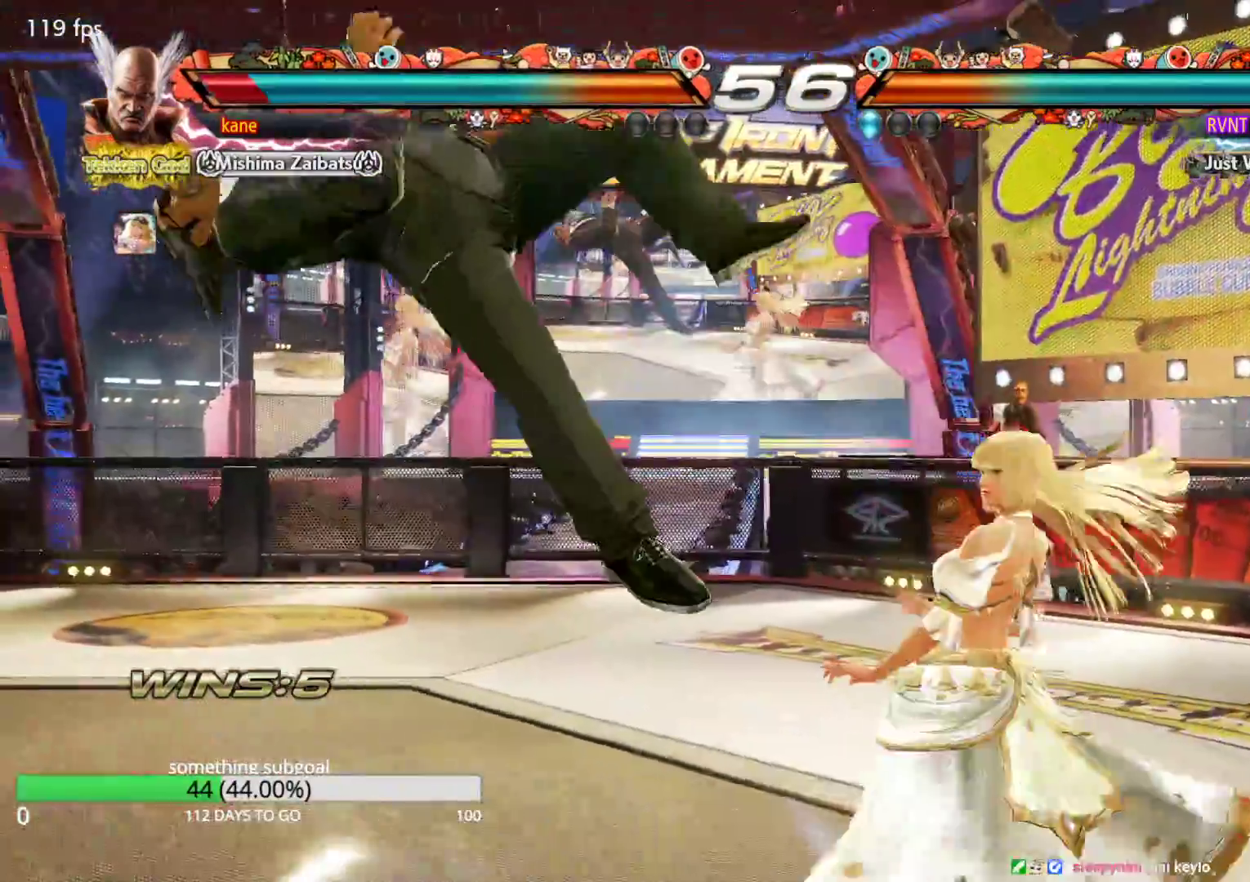
{"buttons": ["TRIANGLE"], "left_stick": "center", "events": [[83, "SQUARE", "down"], [117, "SQUARE", "up"], [133, "TRIANGLE", "down"], [200, "TRIANGLE", "up"], [217, "SQUARE", "down"], [283, "SQUARE", "up"], [283, "TRIANGLE", "down"], [350, "SQUARE", "down"], [350, "TRIANGLE", "up"], [433, "TRIANGLE", "down"], [450, "SQUARE", "up"]]}
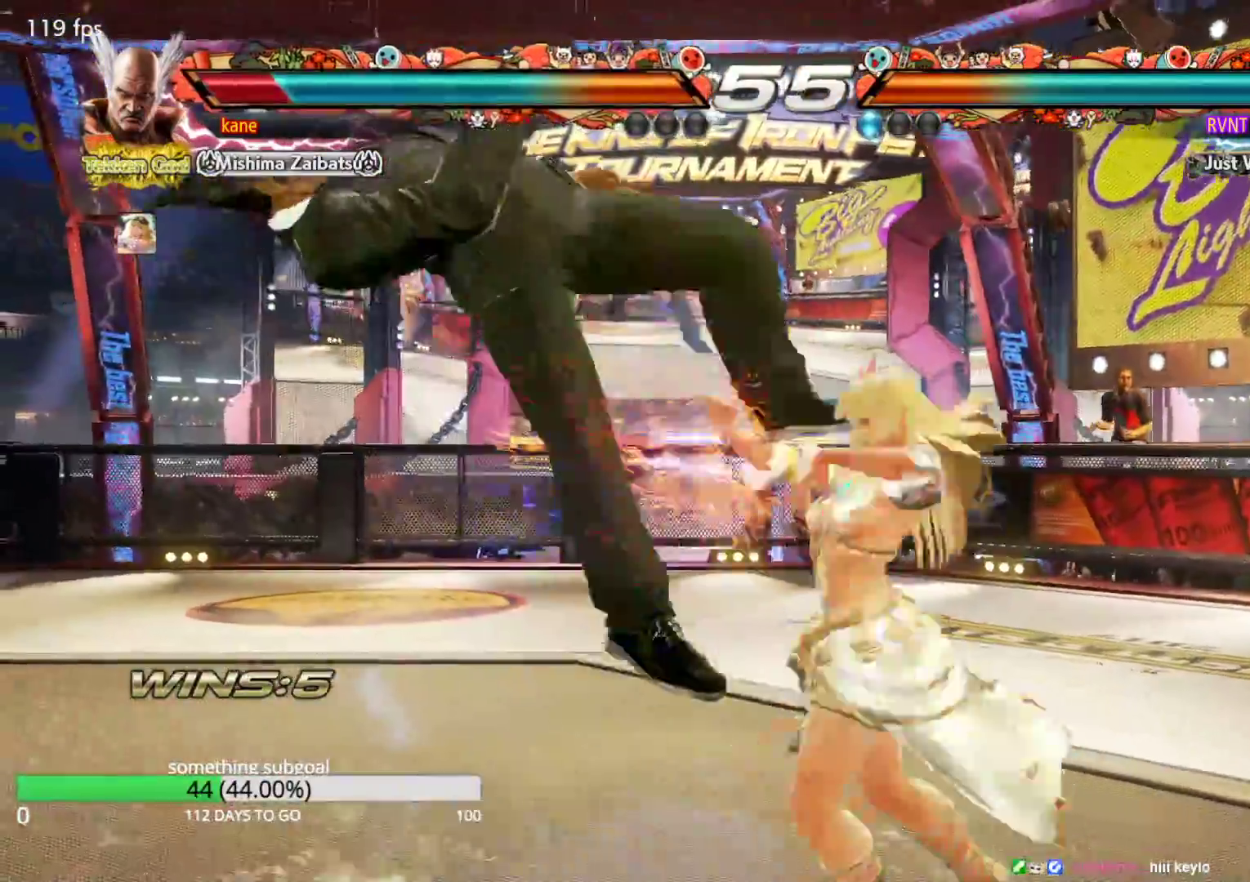
{"buttons": ["TRIANGLE"], "left_stick": "center", "events": [[17, "TRIANGLE", "up"], [67, "SQUARE", "down"], [117, "SQUARE", "up"], [117, "TRIANGLE", "down"], [183, "TRIANGLE", "up"], [217, "SQUARE", "down"], [283, "TRIANGLE", "down"], [300, "SQUARE", "up"], [367, "TRIANGLE", "up"], [467, "TRIANGLE", "down"]]}
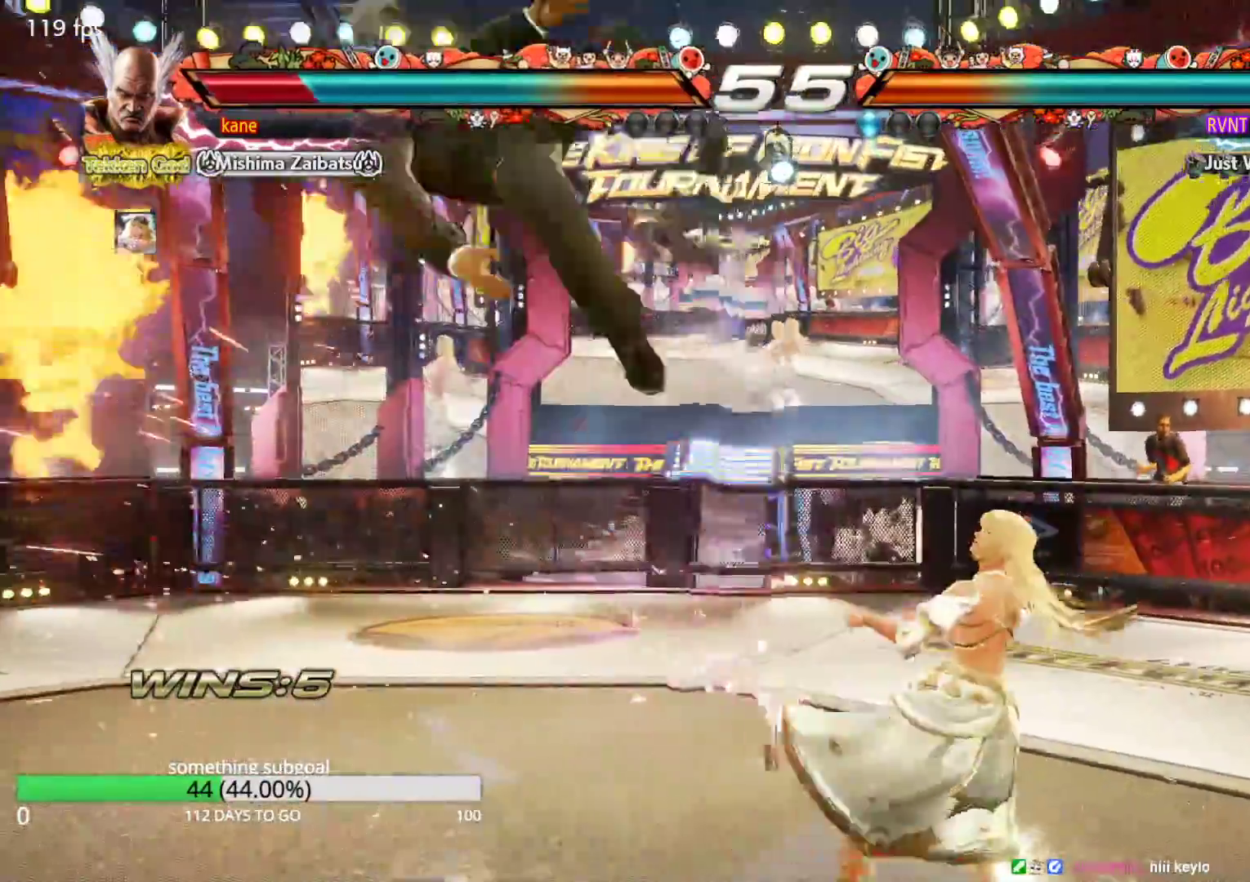
{"buttons": ["TRIANGLE"], "left_stick": "center", "events": [[33, "TRIANGLE", "up"], [67, "SQUARE", "down"], [133, "SQUARE", "up"], [133, "TRIANGLE", "down"], [200, "TRIANGLE", "up"], [217, "SQUARE", "down"], [300, "SQUARE", "up"], [300, "TRIANGLE", "down"], [383, "SQUARE", "down"], [383, "TRIANGLE", "up"], [467, "TRIANGLE", "down"], [483, "SQUARE", "up"]]}
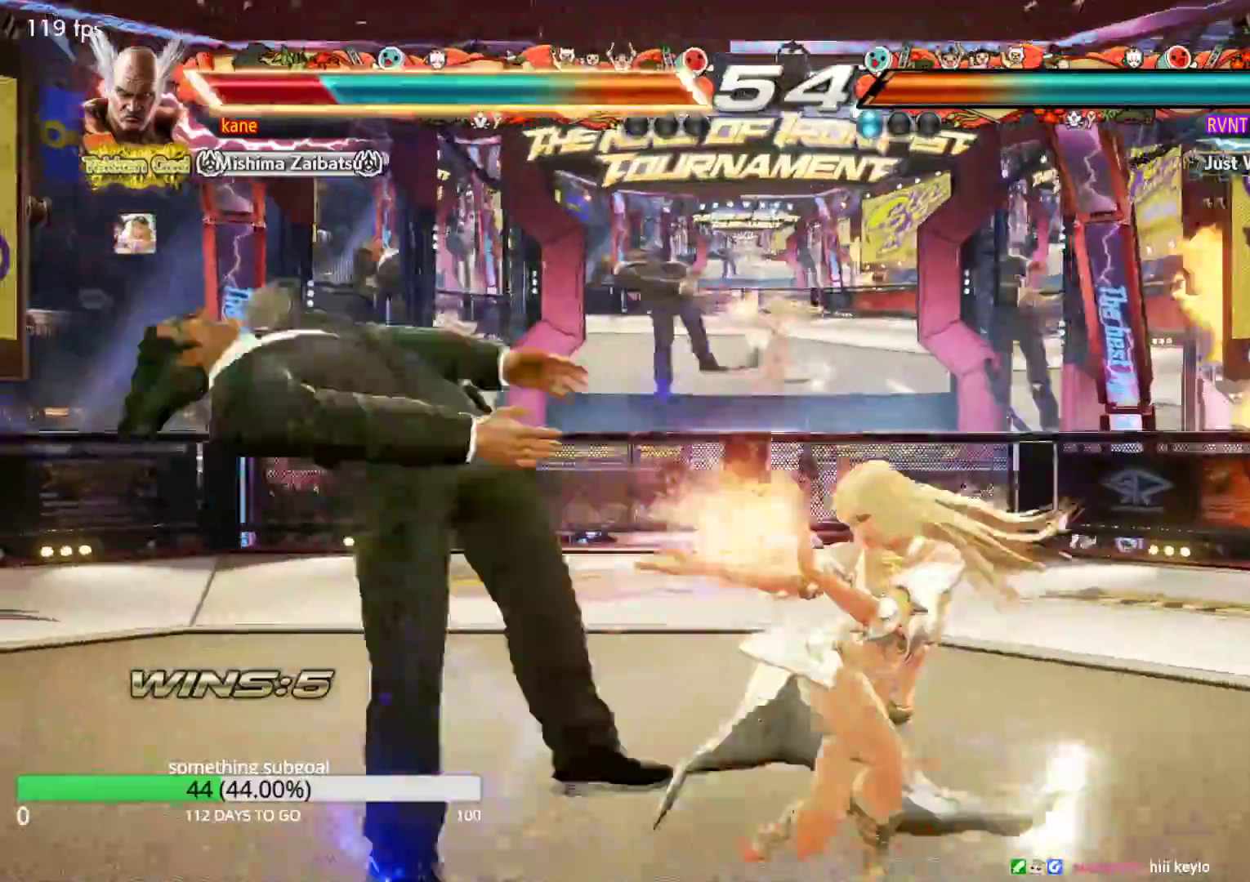
{"buttons": ["TRIANGLE"], "left_stick": "center", "events": [[67, "TRIANGLE", "up"], [267, "SQUARE", "down"], [317, "SQUARE", "up"], [317, "TRIANGLE", "down"], [400, "TRIANGLE", "up"], [417, "SQUARE", "down"], [483, "TRIANGLE", "down"], [500, "SQUARE", "up"]]}
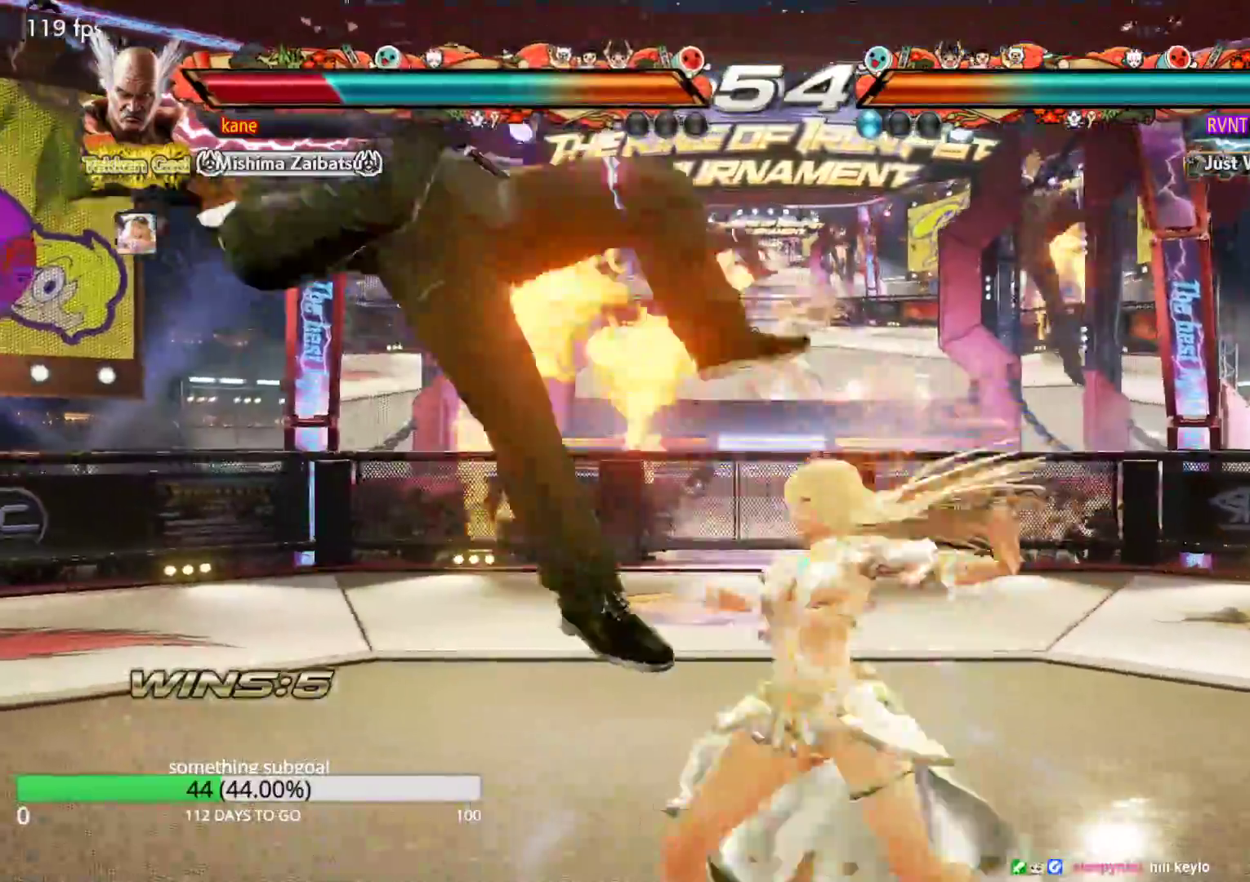
{"buttons": ["SQUARE", "TRIANGLE"], "left_stick": "center", "events": [[67, "TRIANGLE", "up"], [83, "SQUARE", "down"], [167, "TRIANGLE", "down"], [183, "SQUARE", "up"], [283, "SQUARE", "down"]]}
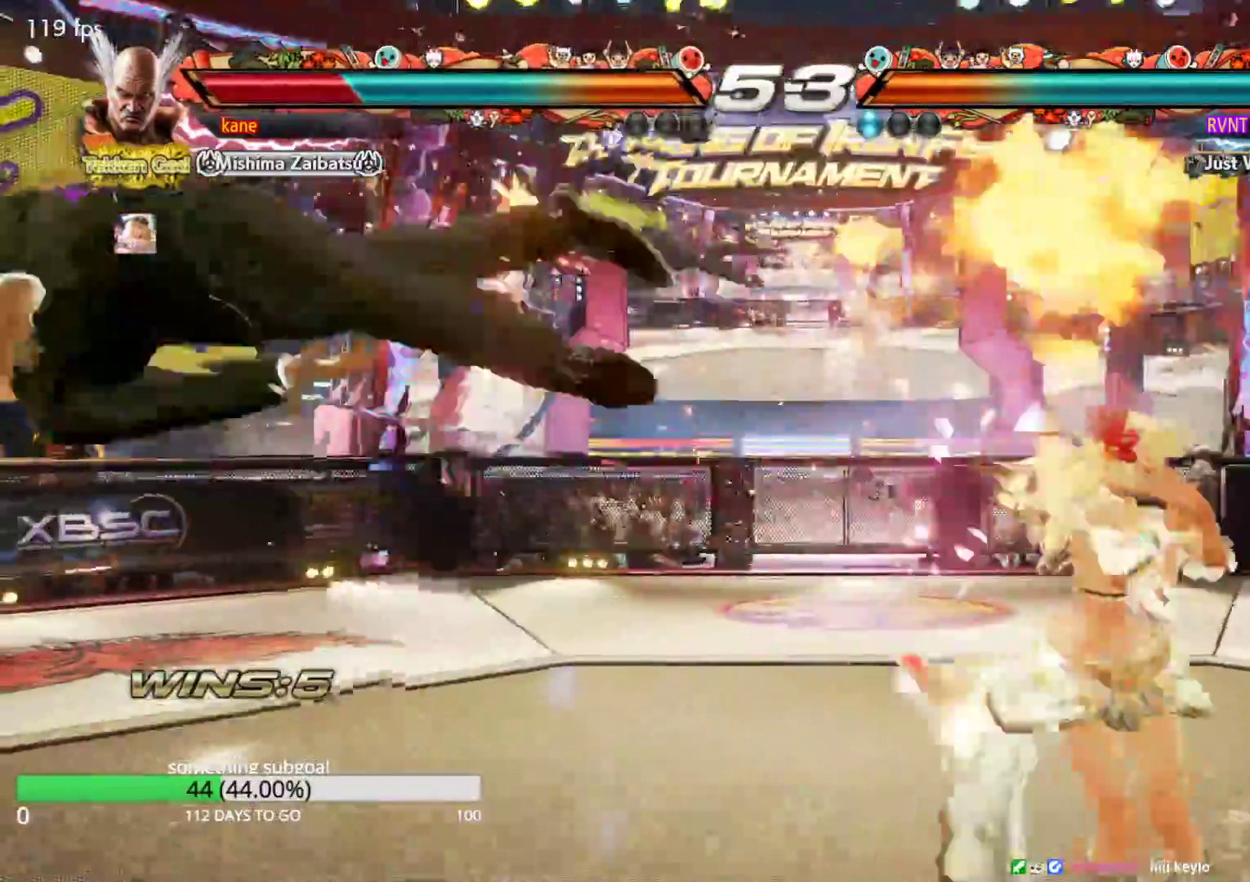
{"buttons": ["SQUARE"], "left_stick": "center", "events": [[167, "SQUARE", "up"], [217, "TRIANGLE", "up"], [317, "SQUARE", "down"], [367, "TRIANGLE", "down"], [383, "SQUARE", "up"], [450, "TRIANGLE", "up"], [467, "SQUARE", "down"]]}
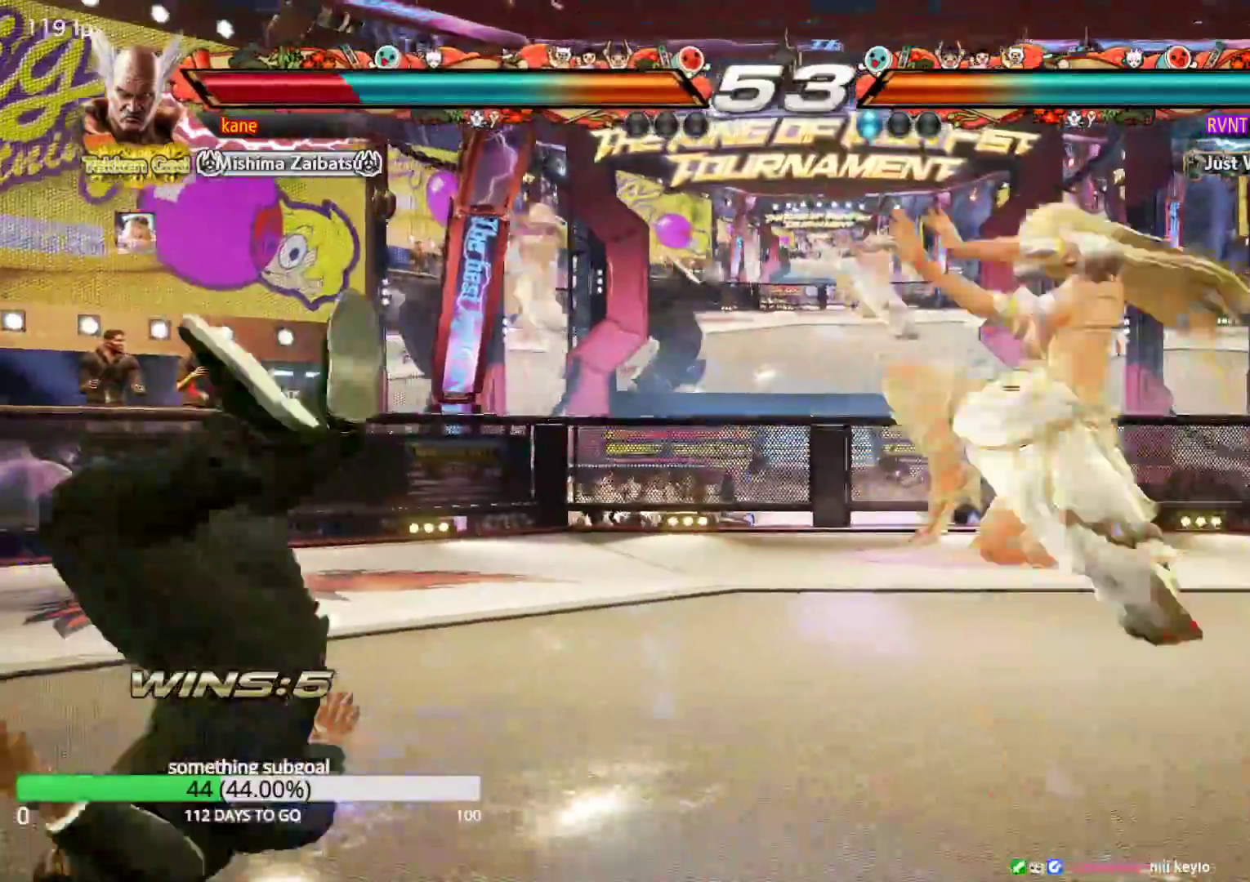
{"buttons": [], "left_stick": "center", "events": [[50, "TRIANGLE", "down"], [67, "SQUARE", "up"], [133, "TRIANGLE", "up"], [150, "SQUARE", "down"], [217, "TRIANGLE", "down"], [250, "SQUARE", "up"], [317, "TRIANGLE", "up"], [333, "SQUARE", "down"], [417, "SQUARE", "up"], [417, "TRIANGLE", "down"], [483, "TRIANGLE", "up"]]}
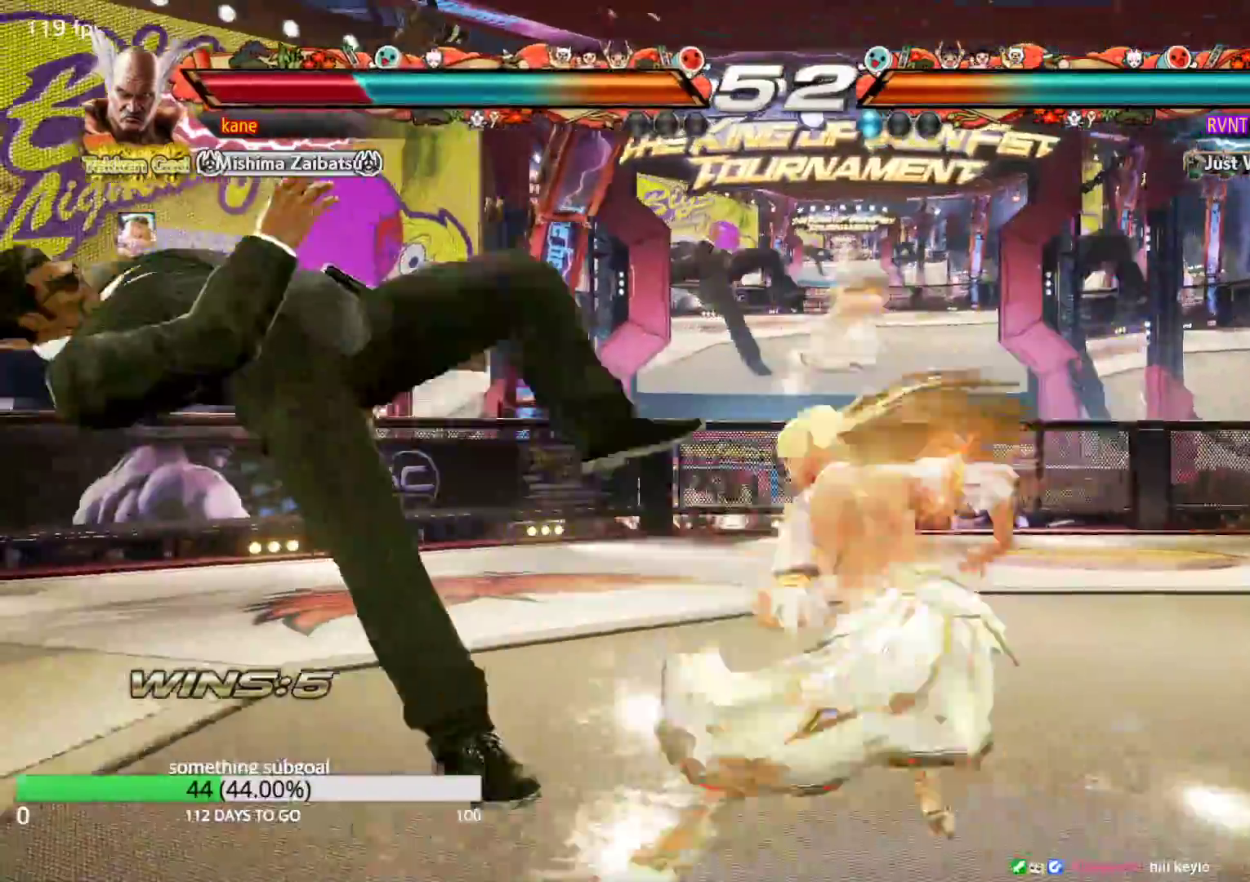
{"buttons": [], "left_stick": "center", "events": [[17, "SQUARE", "down"], [83, "SQUARE", "up"], [83, "TRIANGLE", "down"], [150, "TRIANGLE", "up"], [183, "SQUARE", "down"], [250, "SQUARE", "up"], [250, "TRIANGLE", "down"], [333, "SQUARE", "down"], [333, "TRIANGLE", "up"], [417, "TRIANGLE", "down"], [433, "SQUARE", "up"], [500, "TRIANGLE", "up"]]}
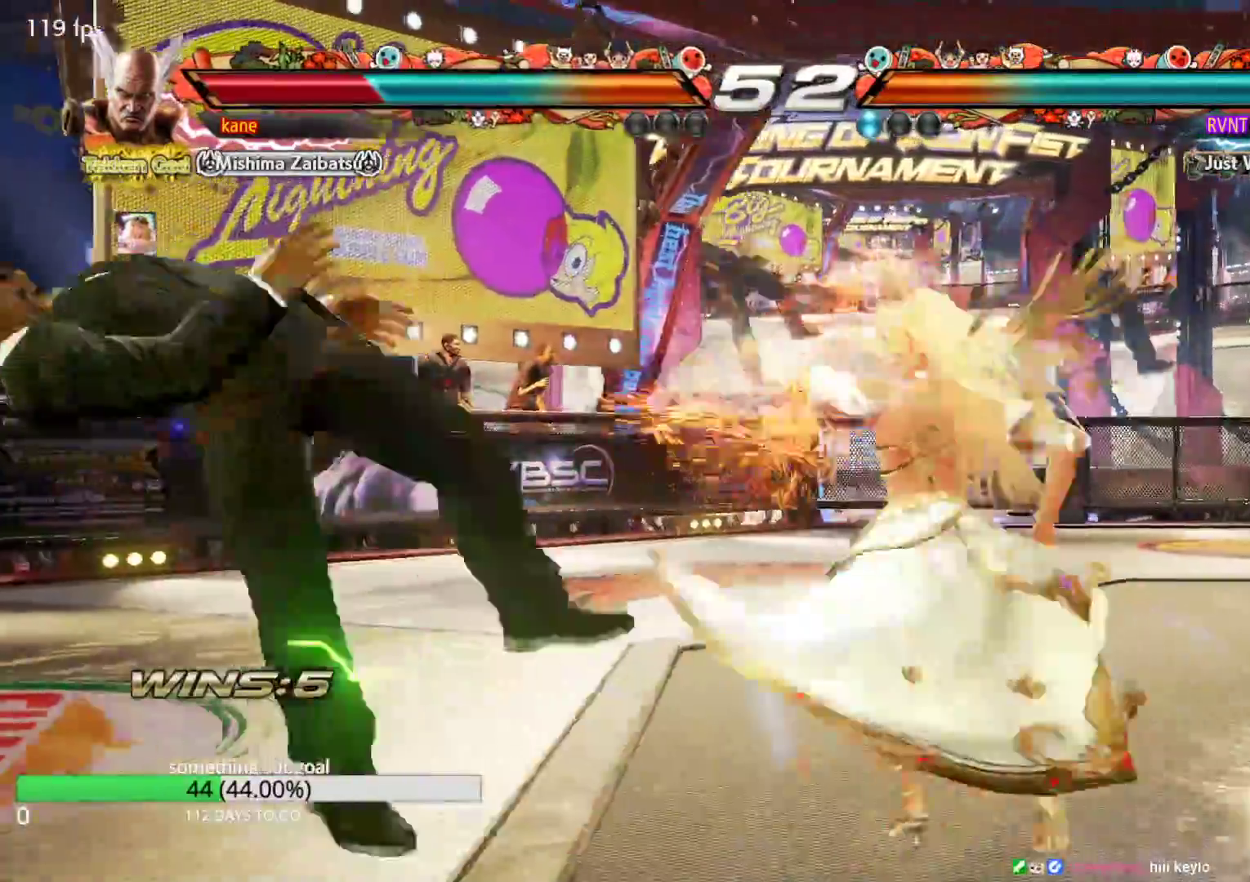
{"buttons": [], "left_stick": "center", "events": [[17, "SQUARE", "down"], [83, "SQUARE", "up"], [83, "TRIANGLE", "down"], [150, "TRIANGLE", "up"], [183, "SQUARE", "down"], [250, "TRIANGLE", "down"], [283, "SQUARE", "up"], [350, "TRIANGLE", "up"]]}
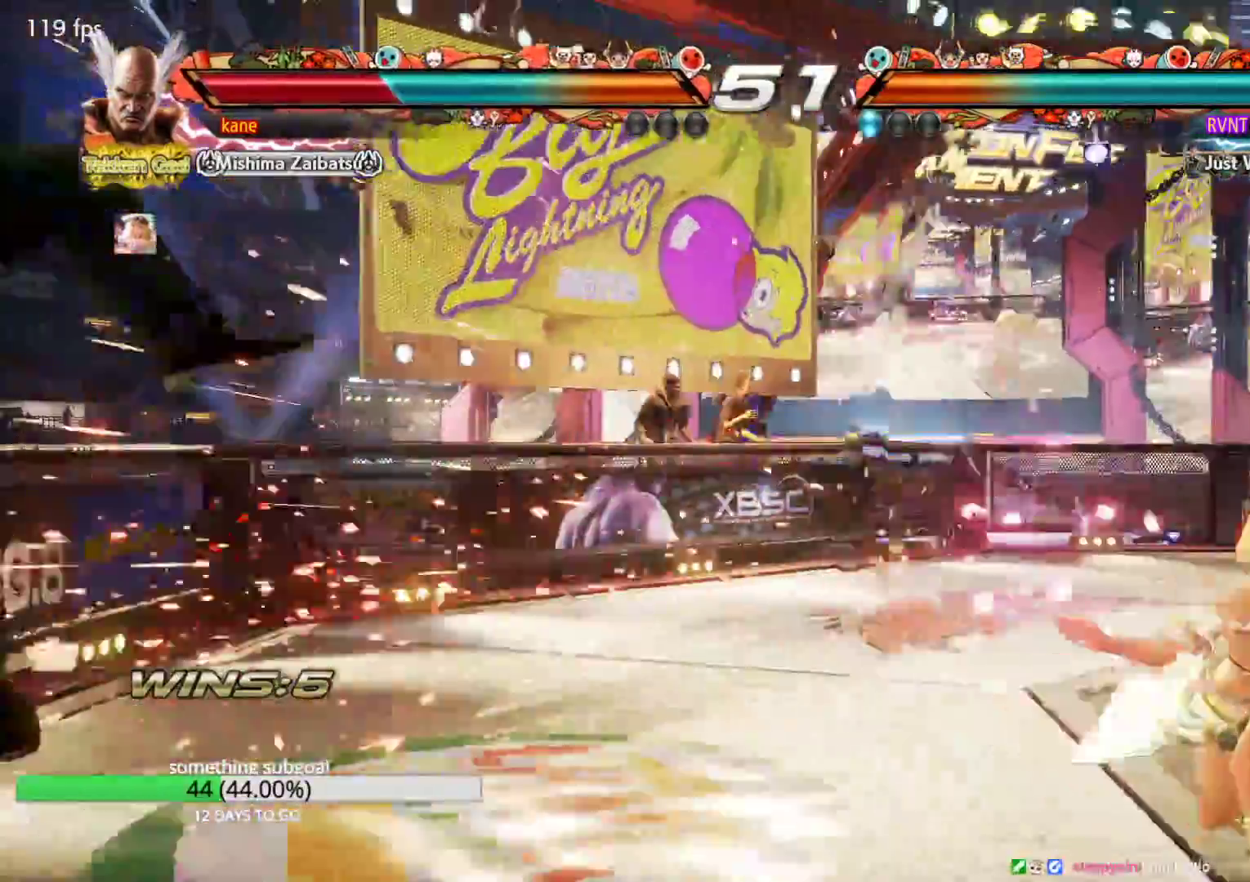
{"buttons": [], "left_stick": "center", "events": [[283, "SQUARE", "down"], [350, "SQUARE", "up"], [350, "TRIANGLE", "down"], [433, "TRIANGLE", "up"]]}
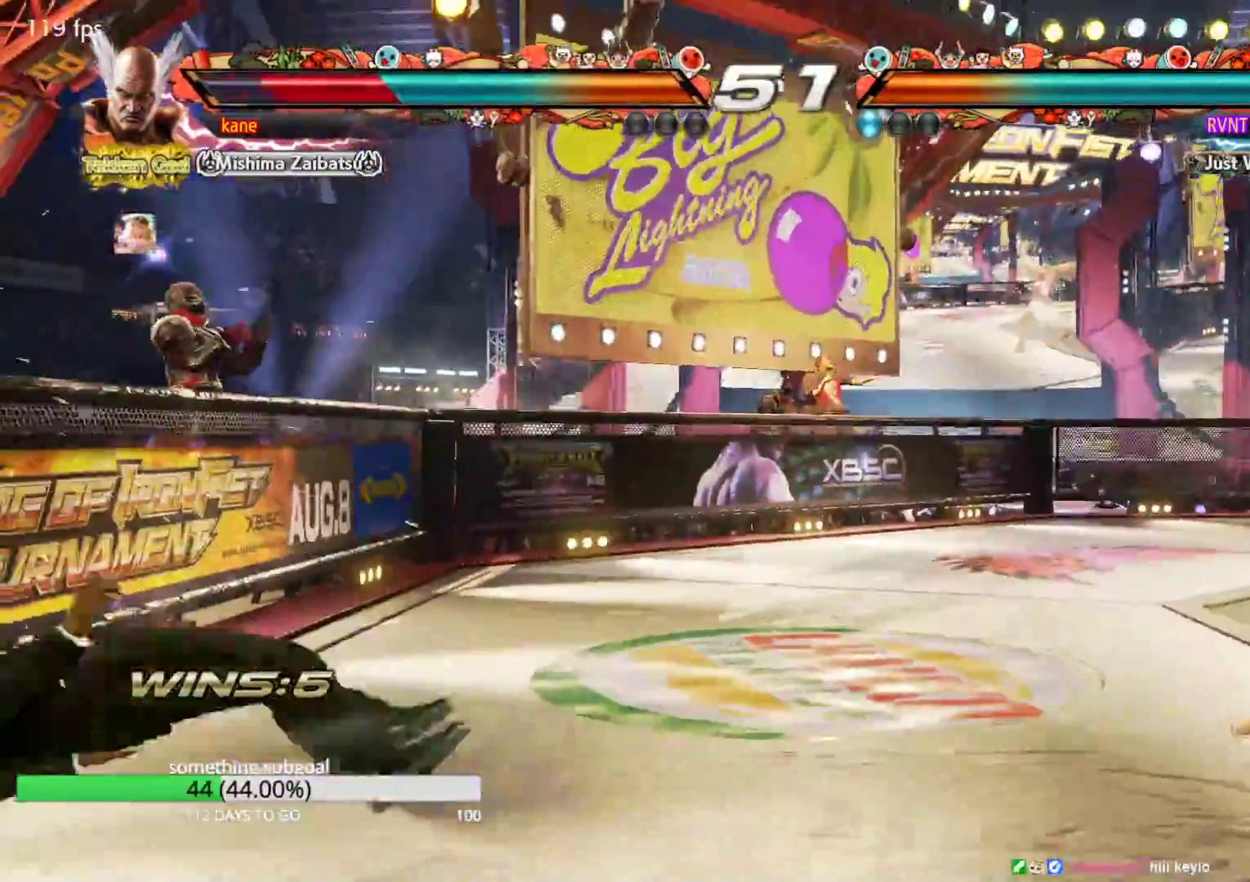
{"buttons": [], "left_stick": "up", "events": [[317, "left_stick", "up"], [383, "left_stick", "center"], [500, "left_stick", "up"]]}
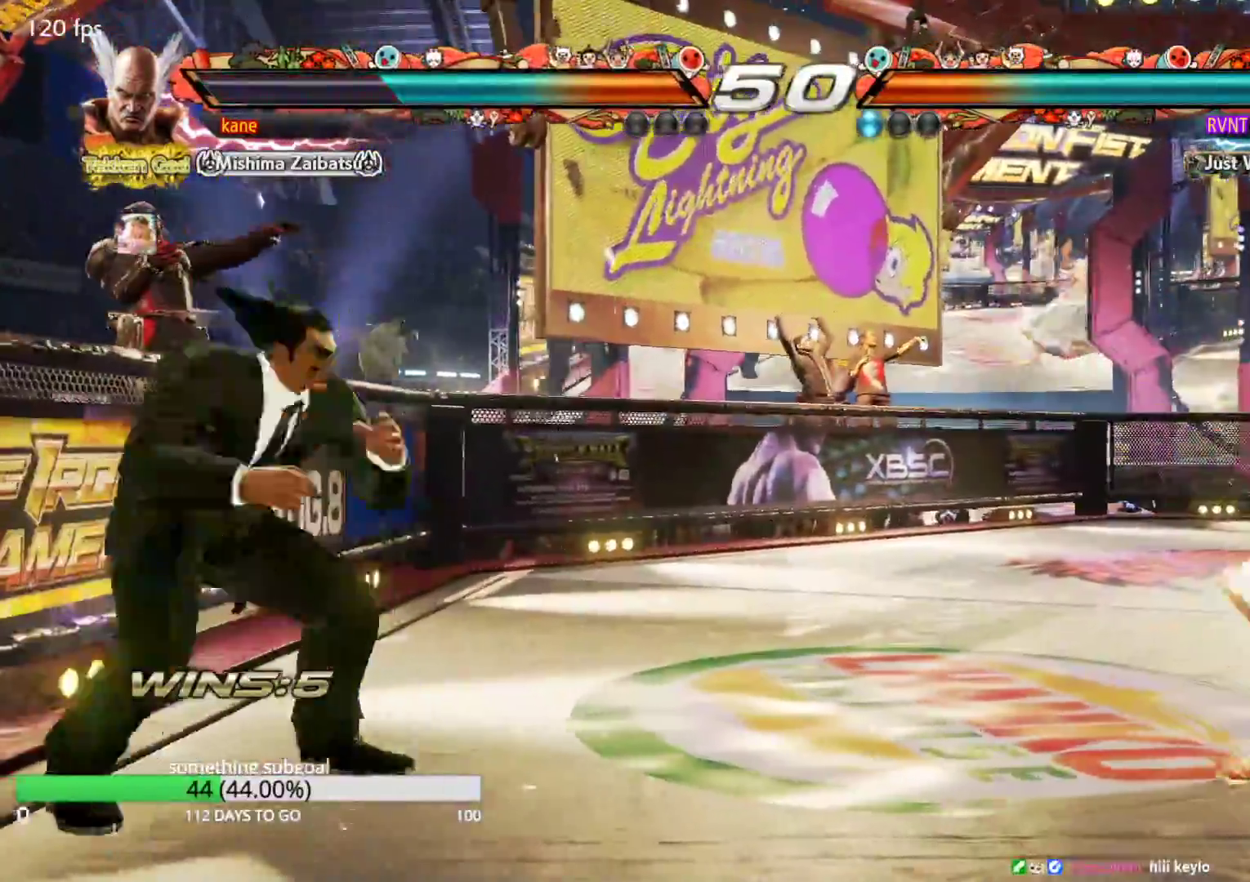
{"buttons": [], "left_stick": "right", "events": [[117, "left_stick", "center"], [217, "left_stick", "right"], [267, "left_stick", "center"], [333, "left_stick", "right"]]}
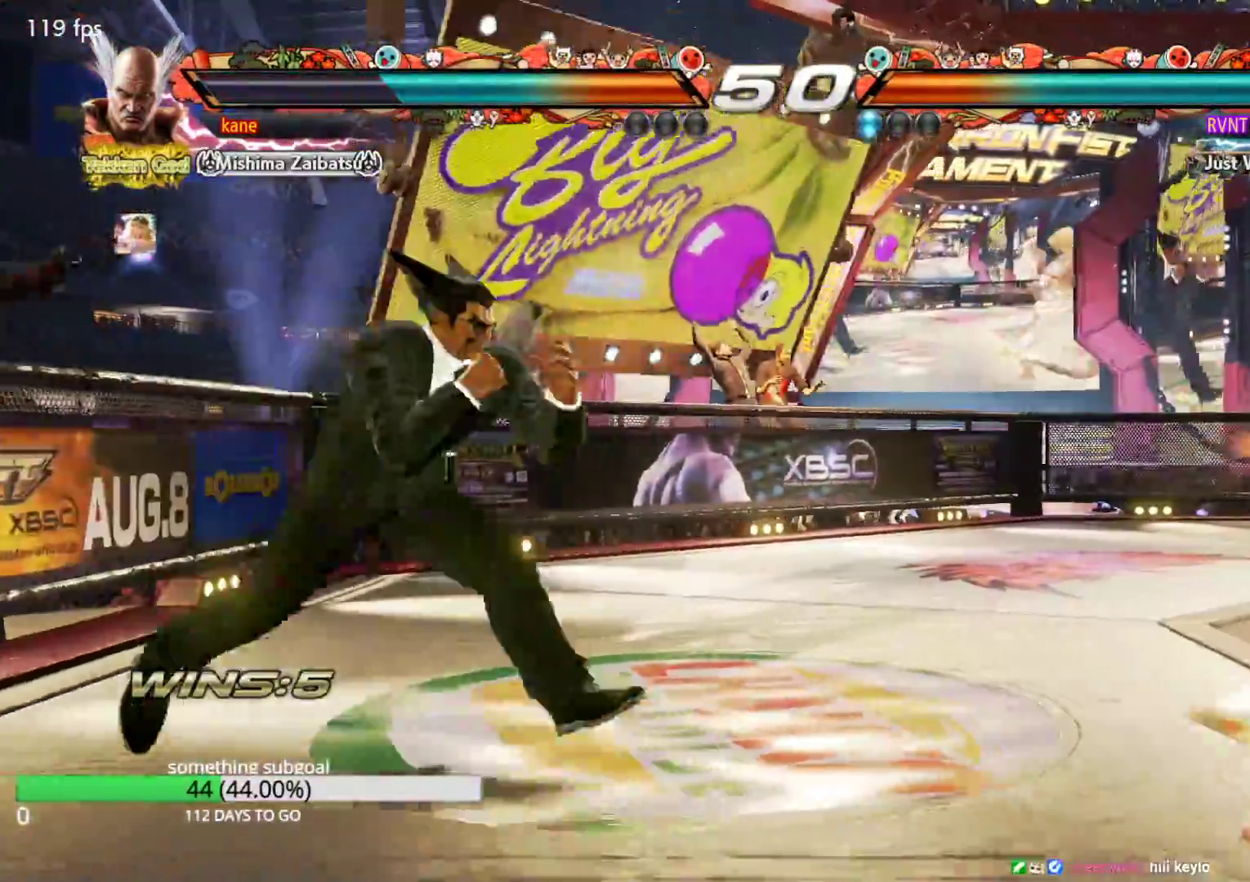
{"buttons": [], "left_stick": "center", "events": [[150, "TRIANGLE", "down"], [150, "left_stick", "down-right"], [200, "TRIANGLE", "up"], [250, "left_stick", "center"]]}
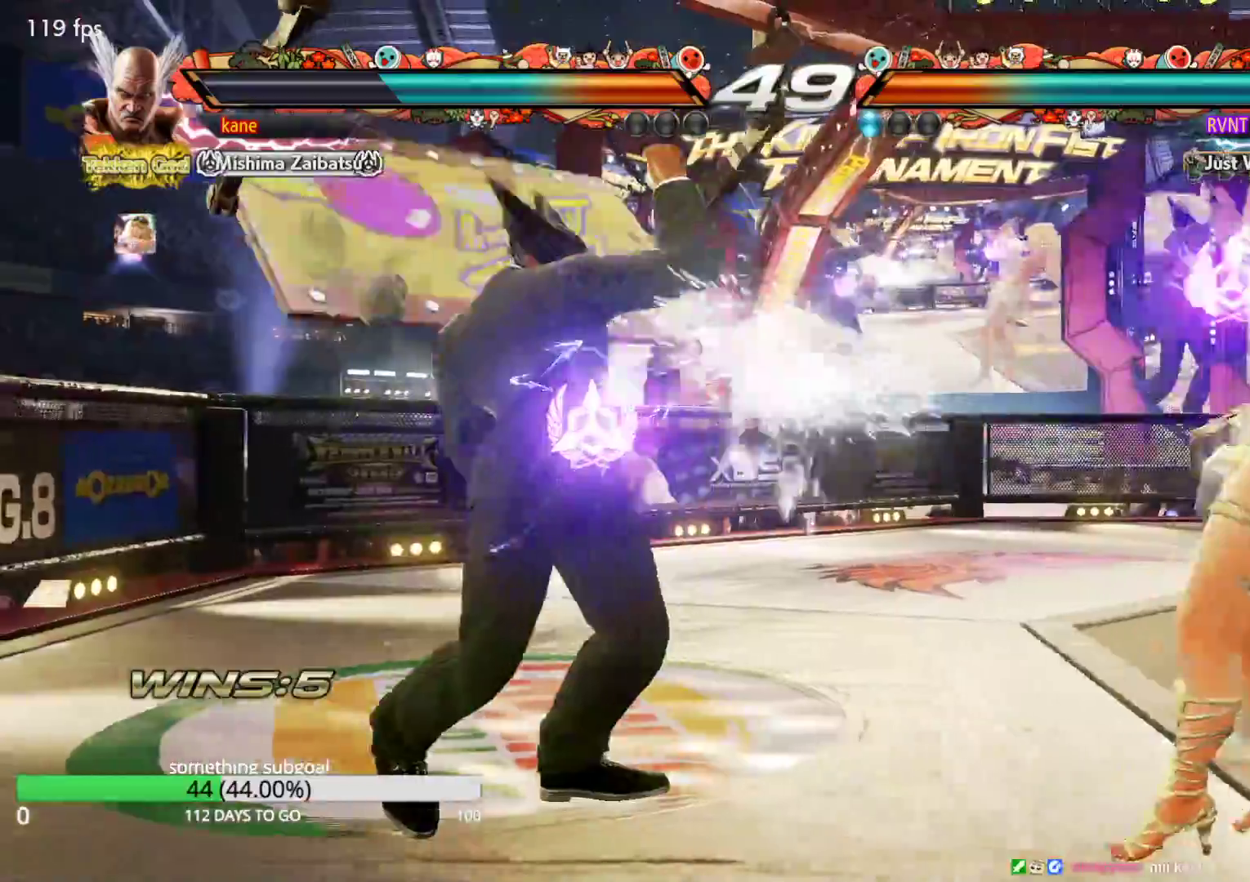
{"buttons": [], "left_stick": "center", "events": [[167, "left_stick", "right"], [233, "left_stick", "center"], [283, "left_stick", "right"], [350, "TRIANGLE", "down"], [433, "TRIANGLE", "up"], [483, "left_stick", "center"]]}
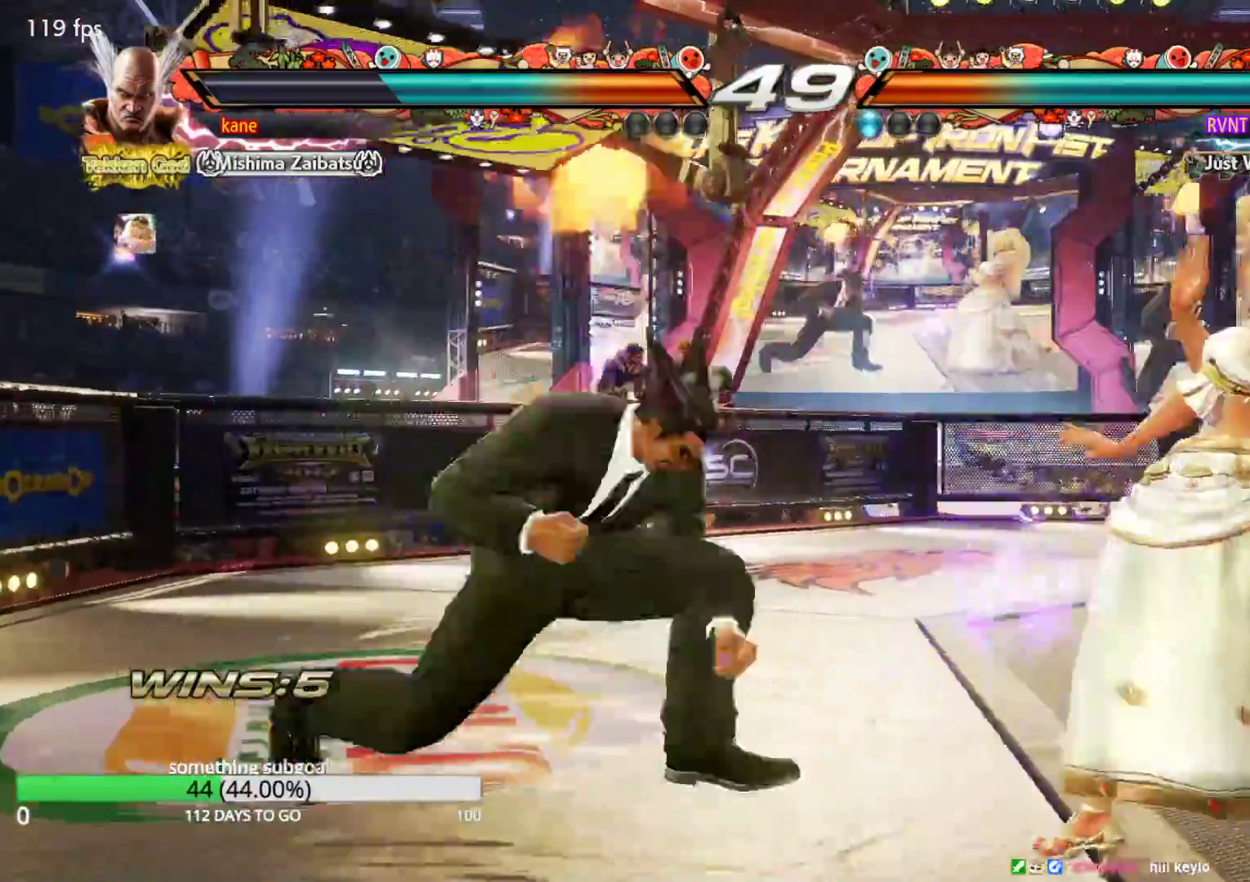
{"buttons": ["SQUARE"], "left_stick": "left", "events": [[117, "SQUARE", "down"], [500, "left_stick", "left"]]}
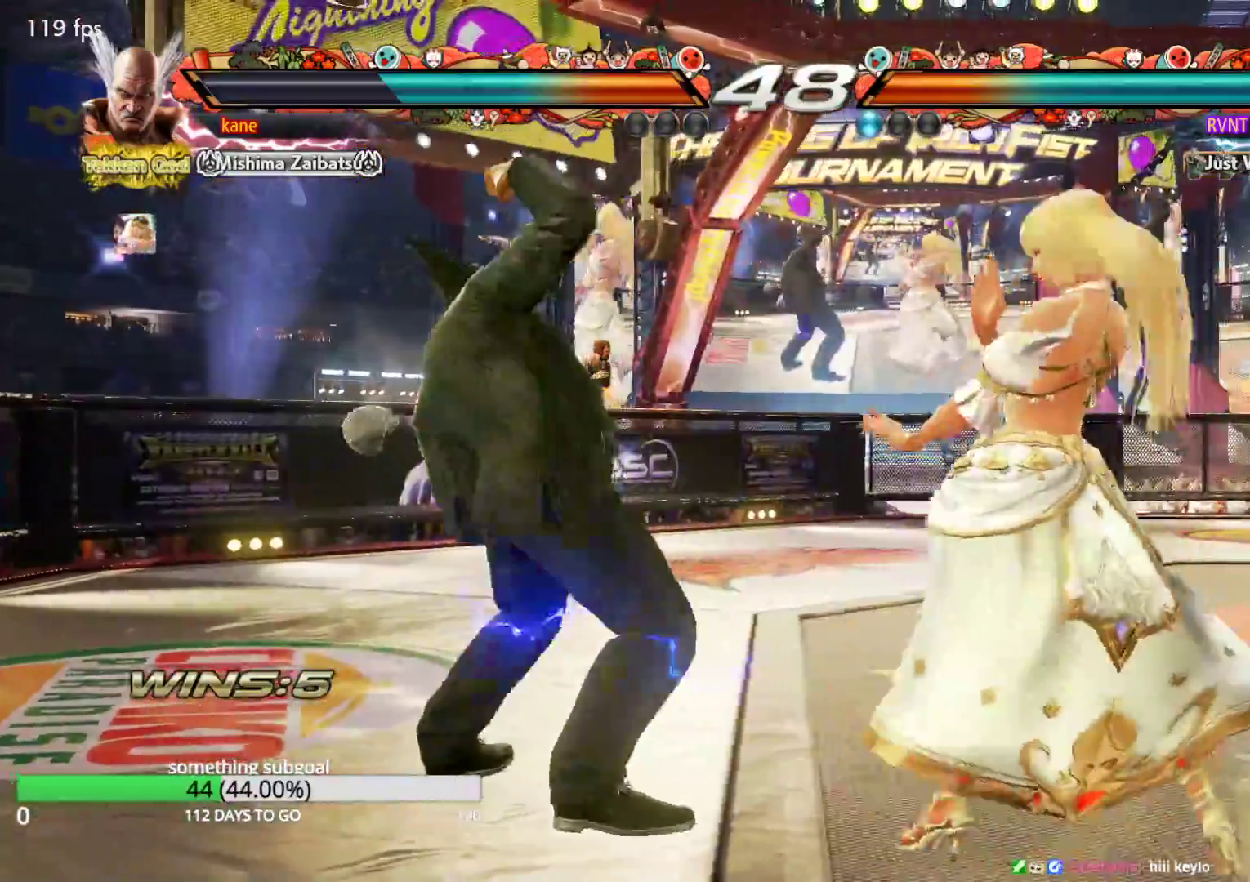
{"buttons": [], "left_stick": "left", "events": [[367, "SQUARE", "up"]]}
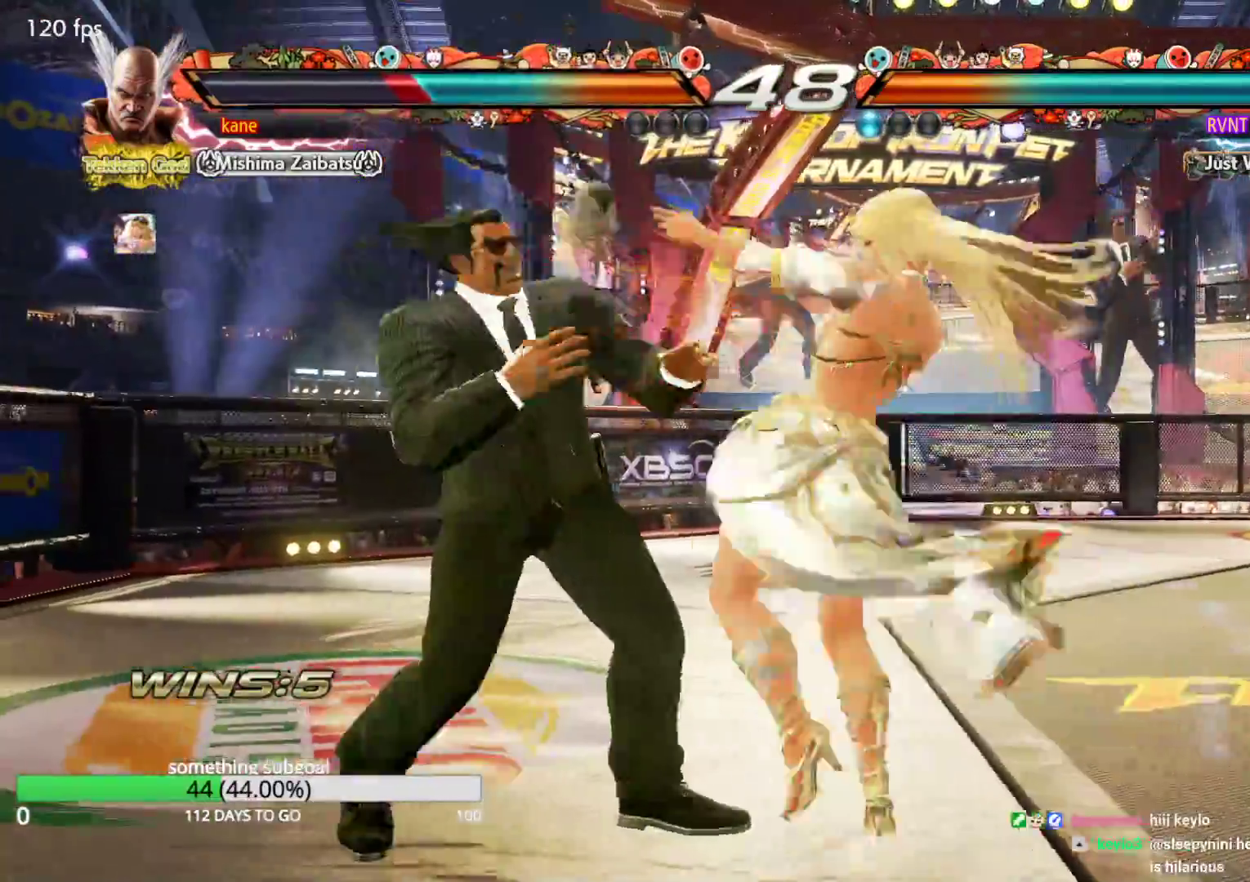
{"buttons": [], "left_stick": "center", "events": [[167, "left_stick", "center"]]}
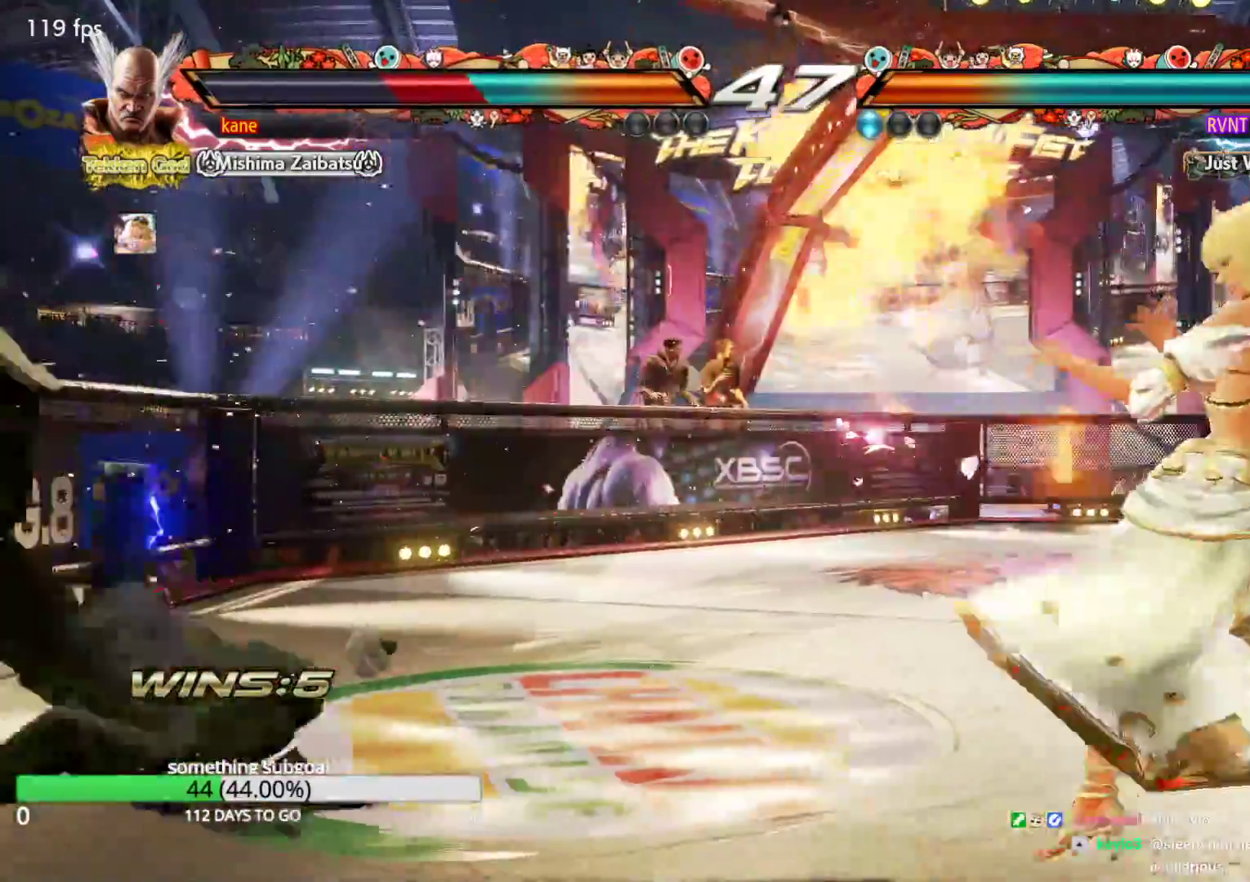
{"buttons": [], "left_stick": "center", "events": []}
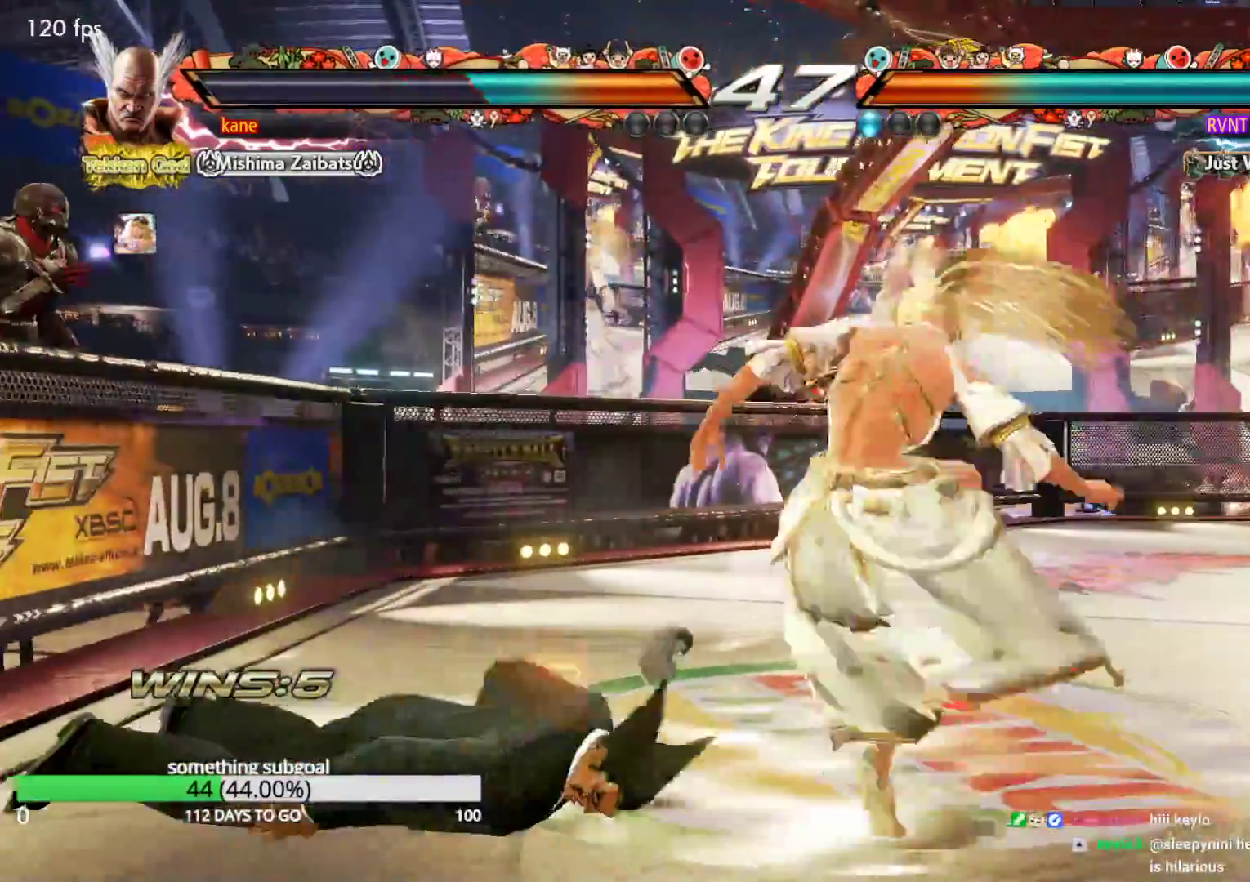
{"buttons": [], "left_stick": "center", "events": [[217, "left_stick", "up"], [267, "TRIANGLE", "down"], [317, "TRIANGLE", "up"], [367, "left_stick", "center"], [400, "CROSS", "down"], [450, "CROSS", "up"]]}
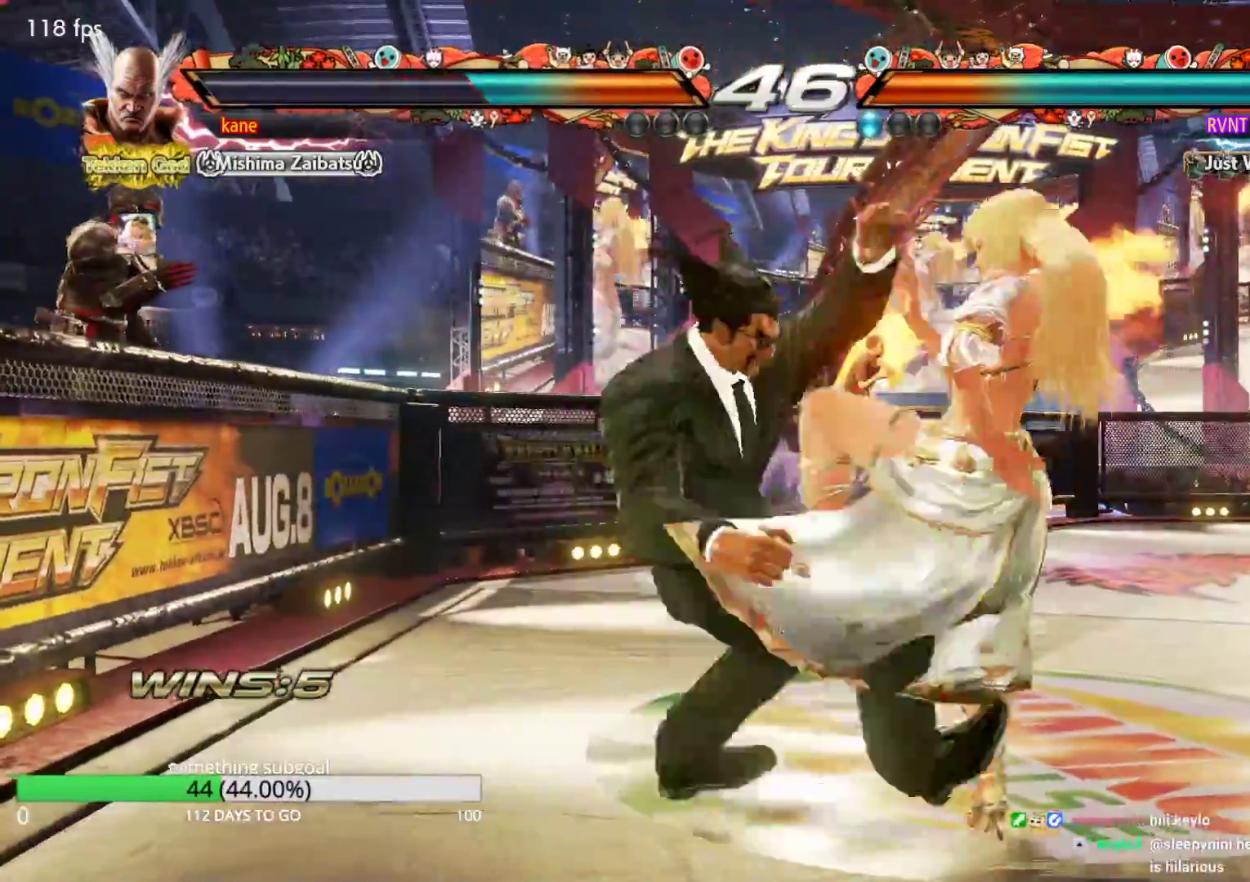
{"buttons": [], "left_stick": "center", "events": [[67, "TRIANGLE", "down"], [150, "SQUARE", "down"], [200, "SQUARE", "up"], [217, "TRIANGLE", "up"]]}
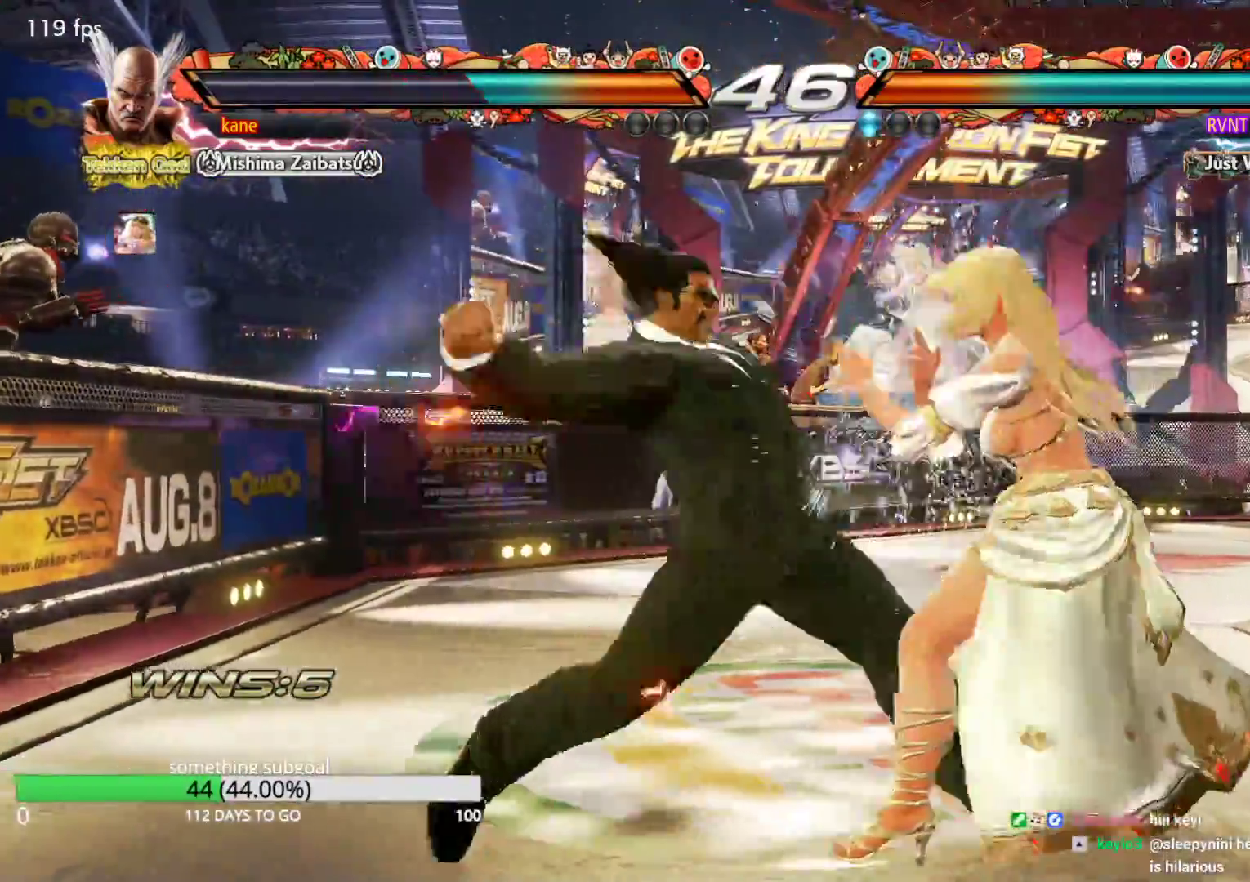
{"buttons": [], "left_stick": "left", "events": [[383, "left_stick", "left"]]}
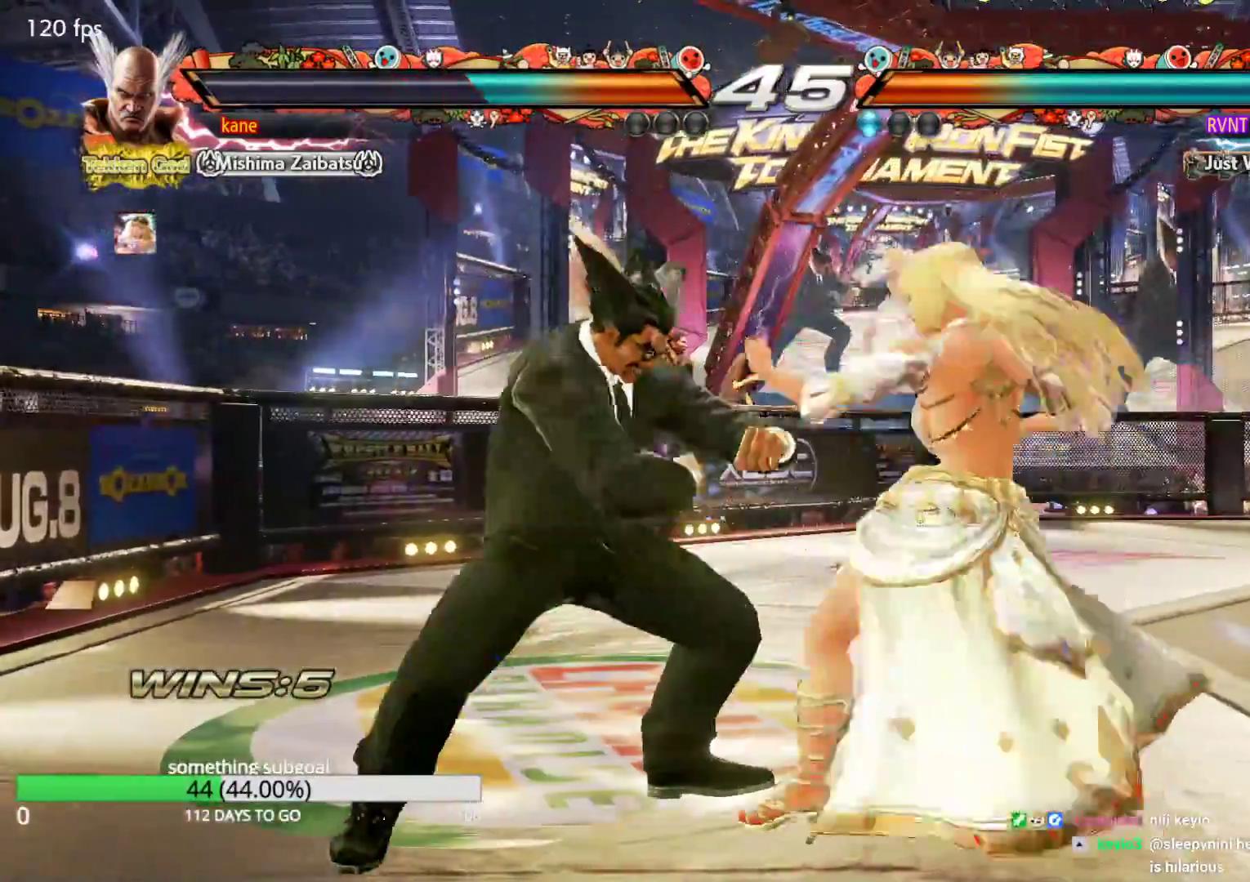
{"buttons": [], "left_stick": "left", "events": []}